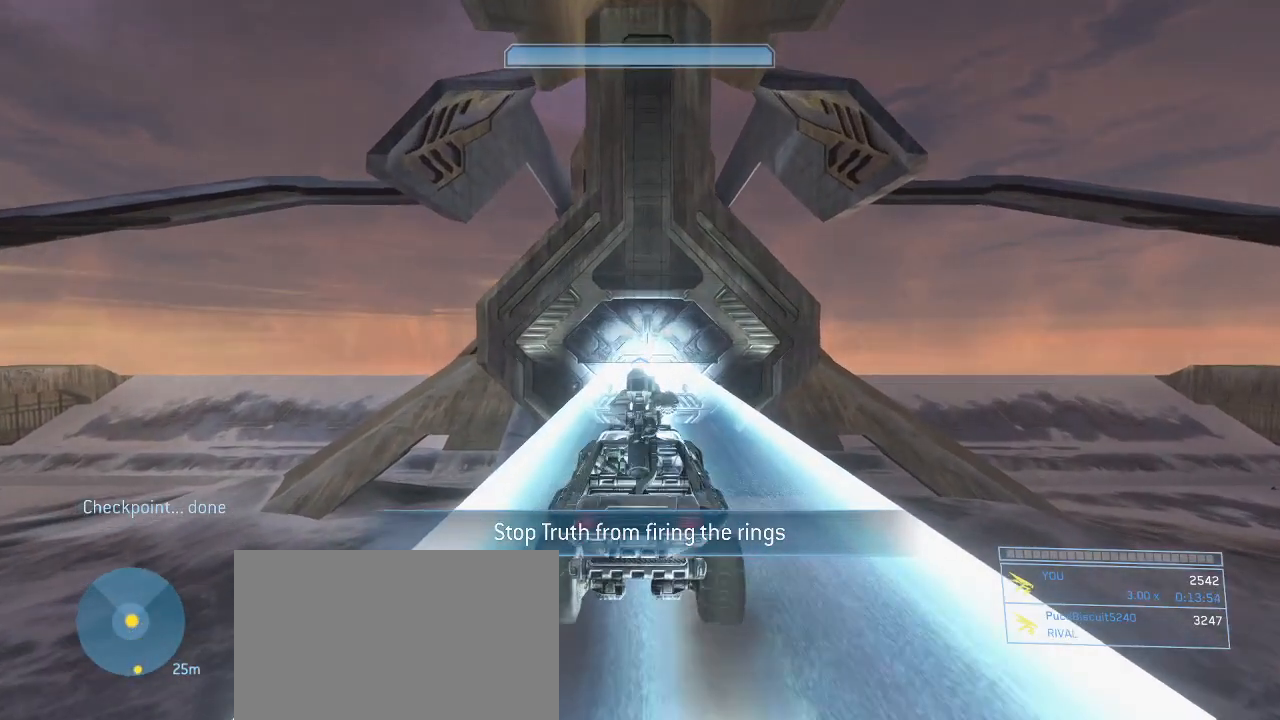
Gameplay with keyboard and mouse; each line is a JSON object with the keys and mouse buttons held at the frame after it. "events" lists presses ("down") and releases ("up") of "1", "2", "3", "4", "5", "a", "alt", "c", "d", "e", "f", "g", "q", "r", "s", "shift", "space", "t", "tab", "v", "w", "x", "z", "mouse_left" and "mouse_right" between this image and that frame as [ms after this image, input, new state], when the widget could be followed in between. "mouse_left", "mouse_right" = the "left", "right" buttons of the "mouse" list. No other keys are recorded. Not read: mouse_move other_keys.
{"keys": ["w"], "mouse": [], "events": []}
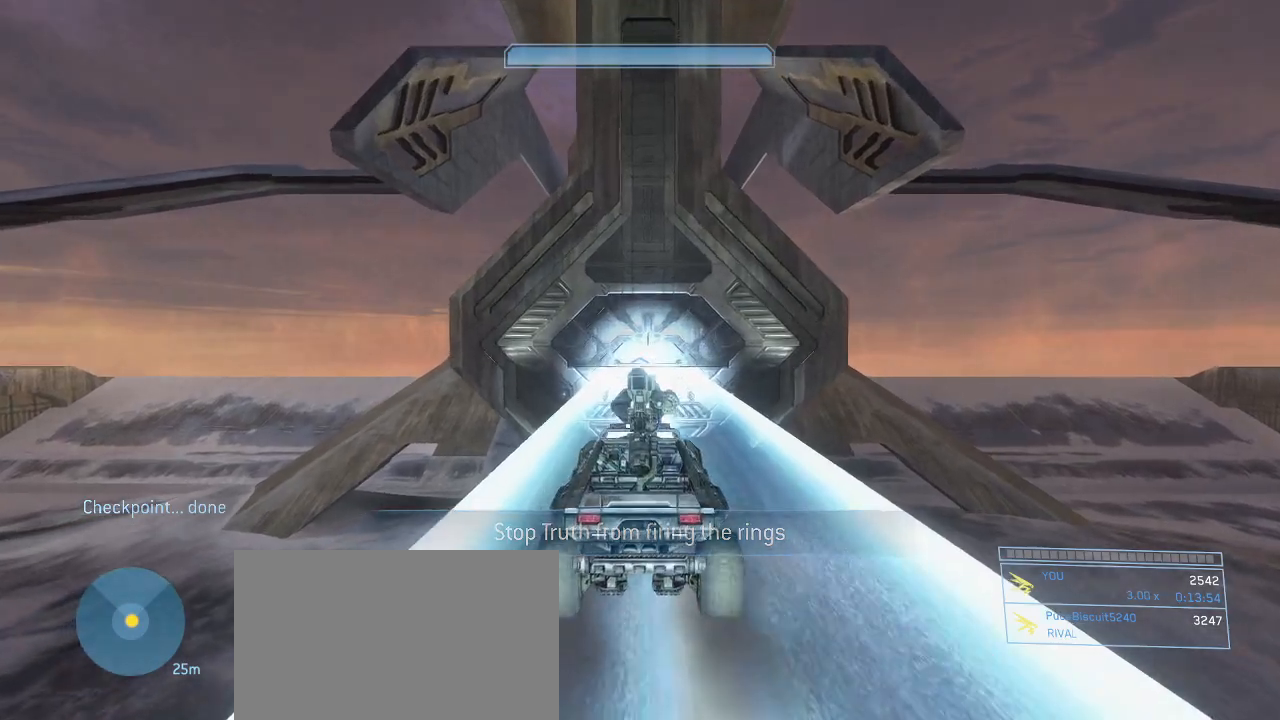
{"keys": ["w"], "mouse": [], "events": []}
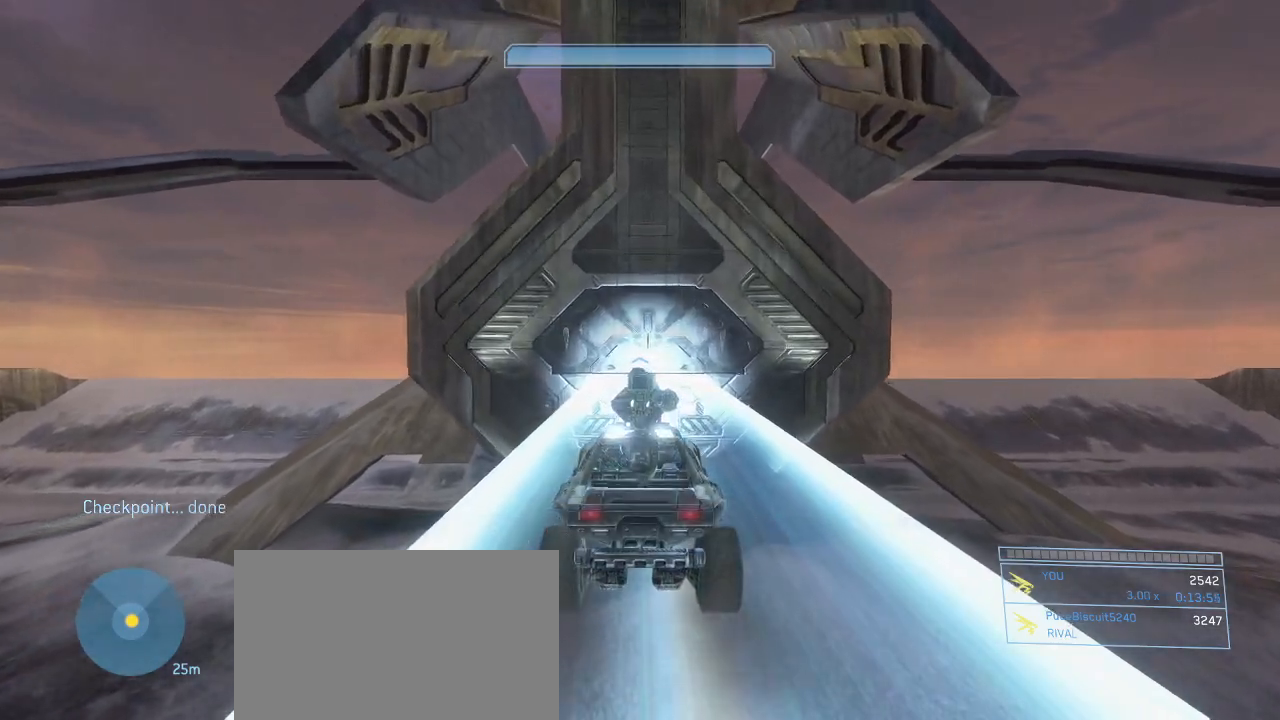
{"keys": ["w"], "mouse": [], "events": []}
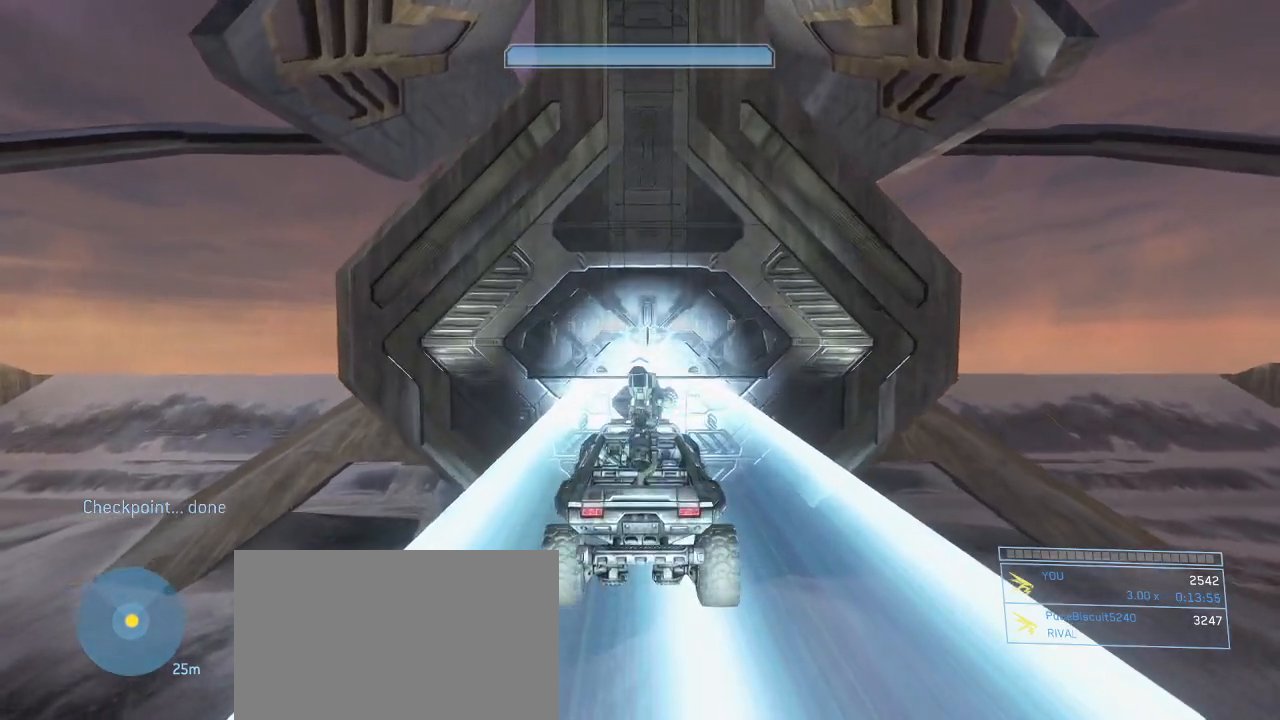
{"keys": ["w"], "mouse": [], "events": []}
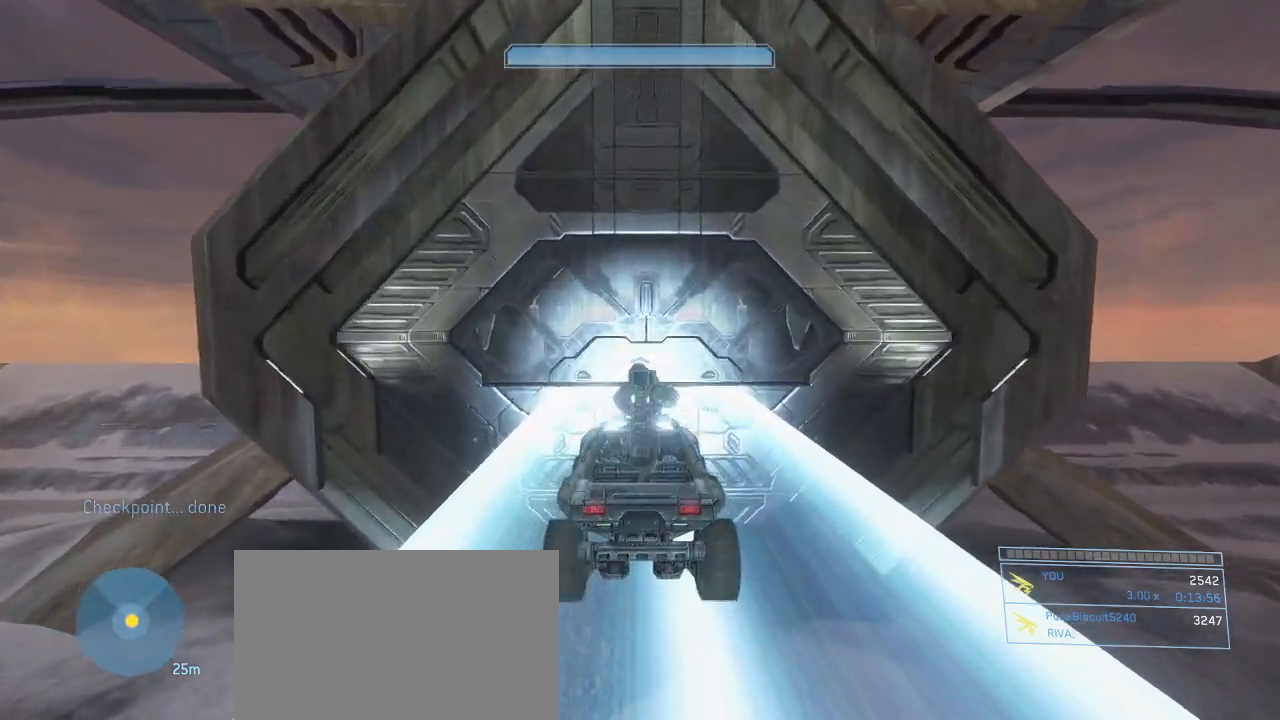
{"keys": ["e", "w"], "mouse": [], "events": [[100, "e", "down"]]}
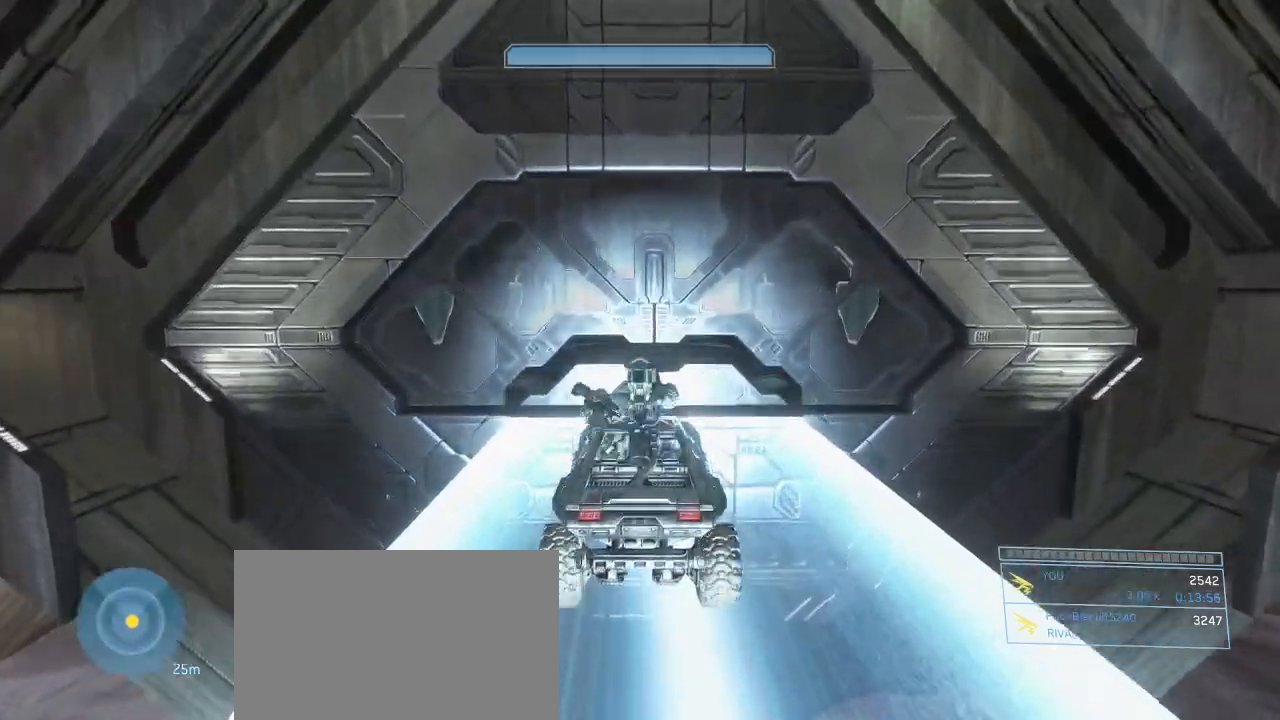
{"keys": [], "mouse": [], "events": [[167, "w", "up"], [217, "e", "up"]]}
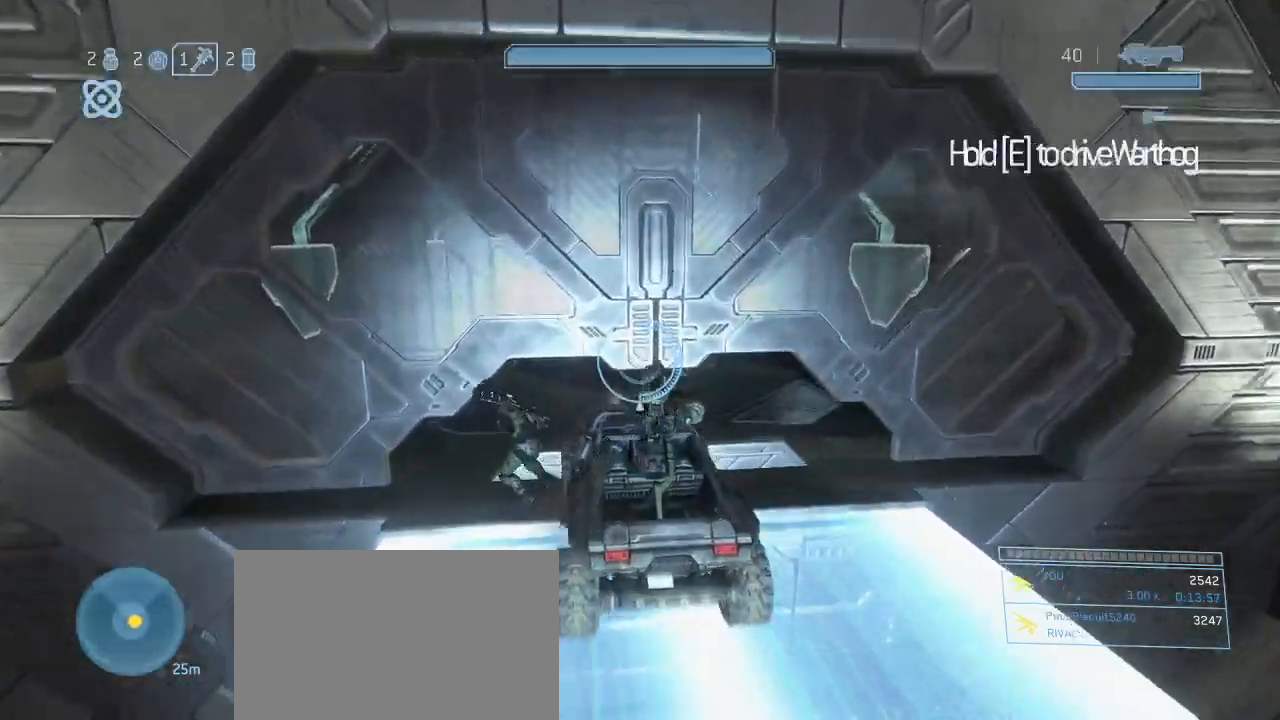
{"keys": [], "mouse": [], "events": []}
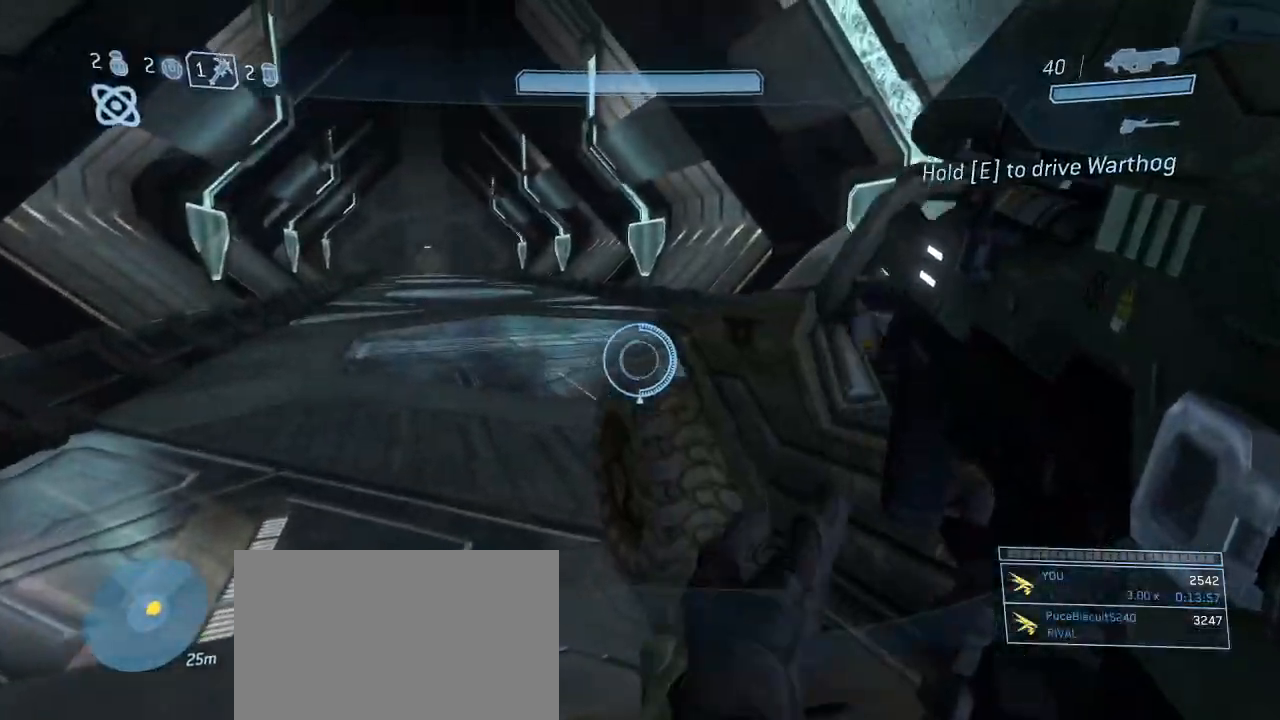
{"keys": ["d"], "mouse": [], "events": [[300, "d", "down"], [300, "q", "down"], [383, "q", "up"]]}
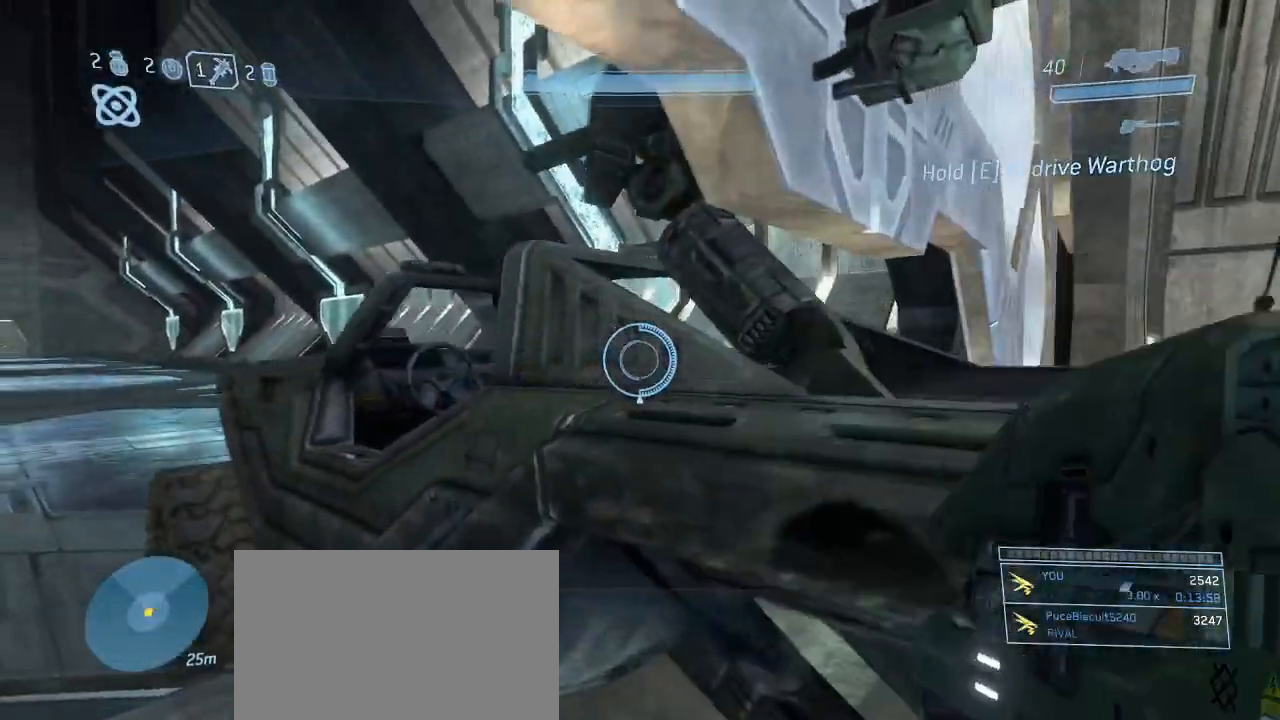
{"keys": ["d", "s"], "mouse": [], "events": [[83, "s", "down"]]}
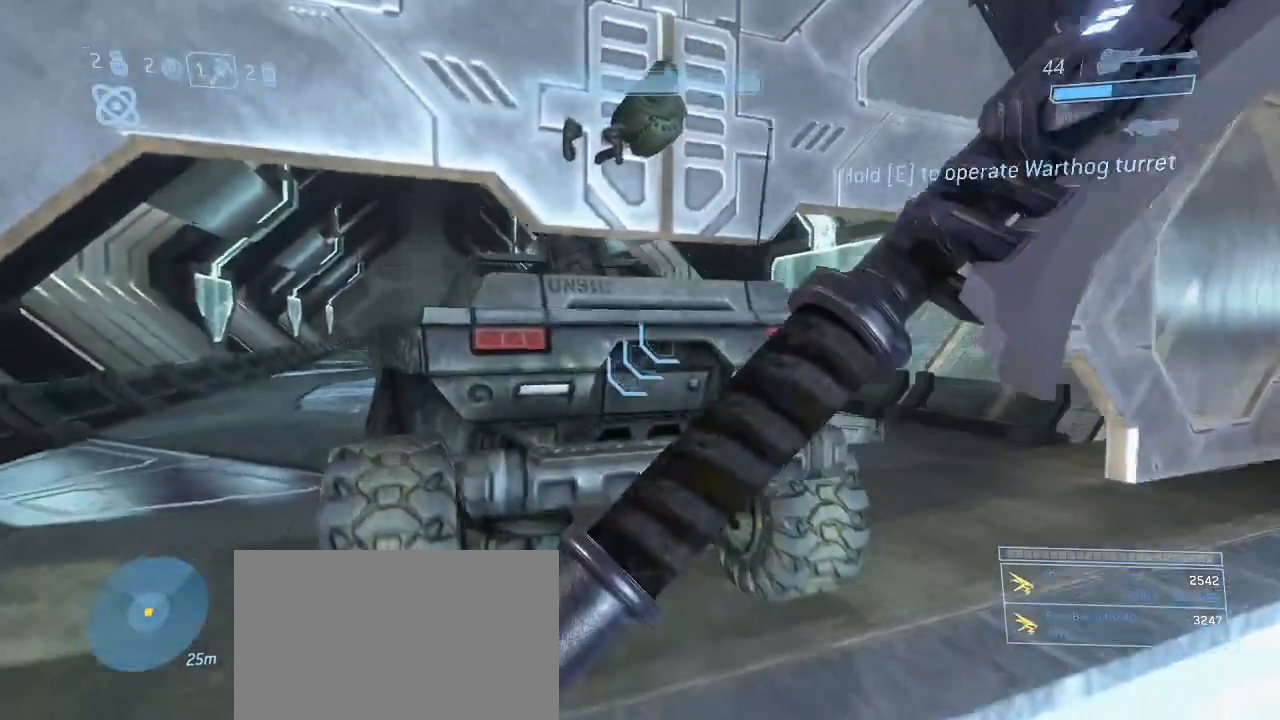
{"keys": [], "mouse": [], "events": [[83, "d", "up"], [133, "s", "up"]]}
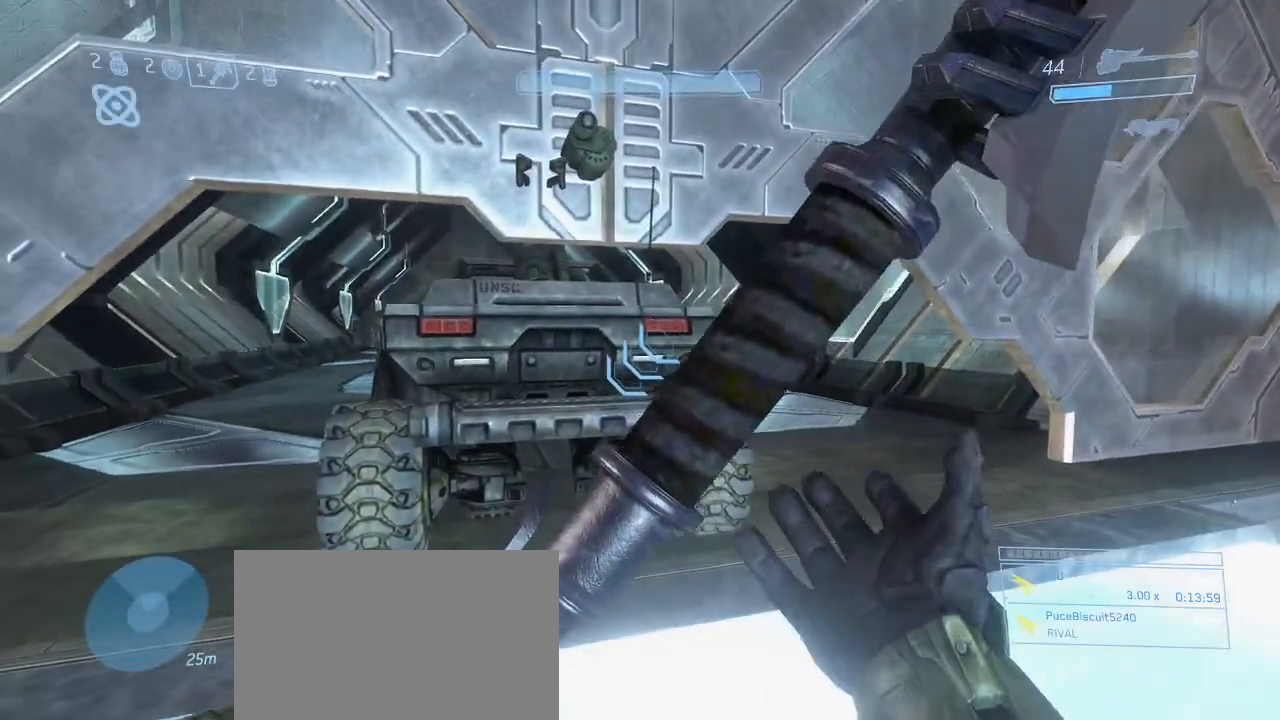
{"keys": [], "mouse": [], "events": []}
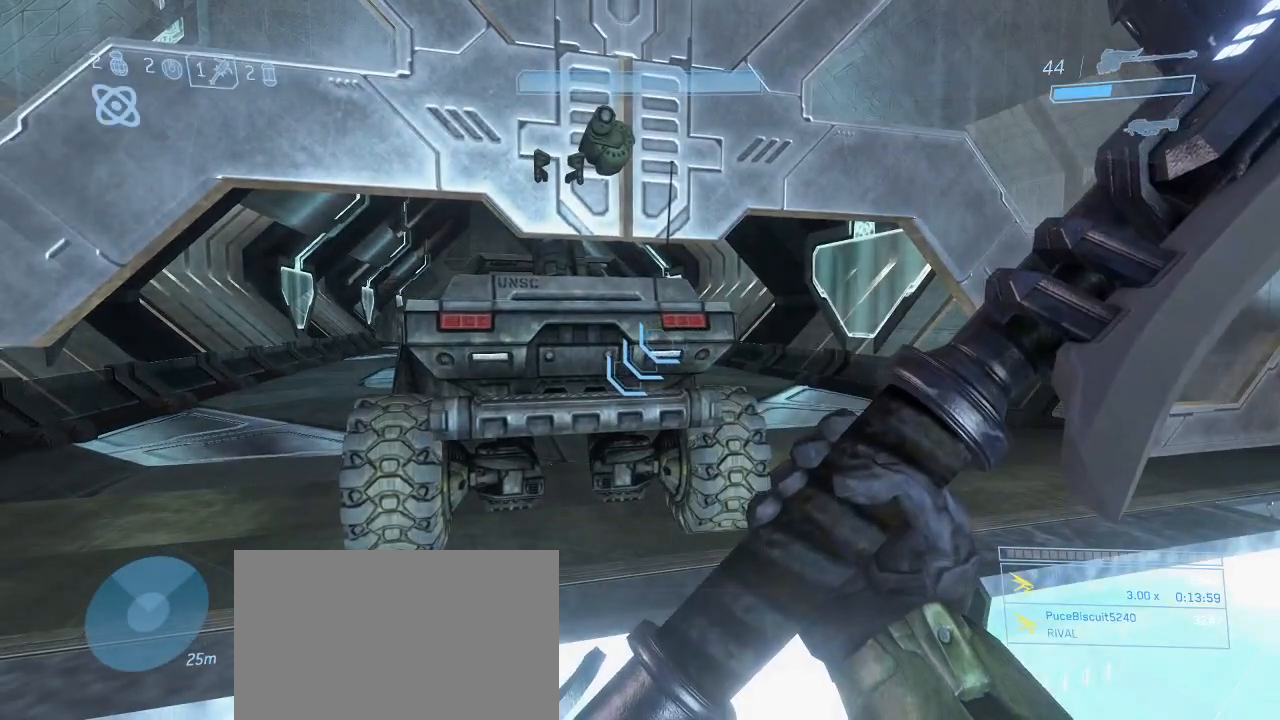
{"keys": [], "mouse": [], "events": []}
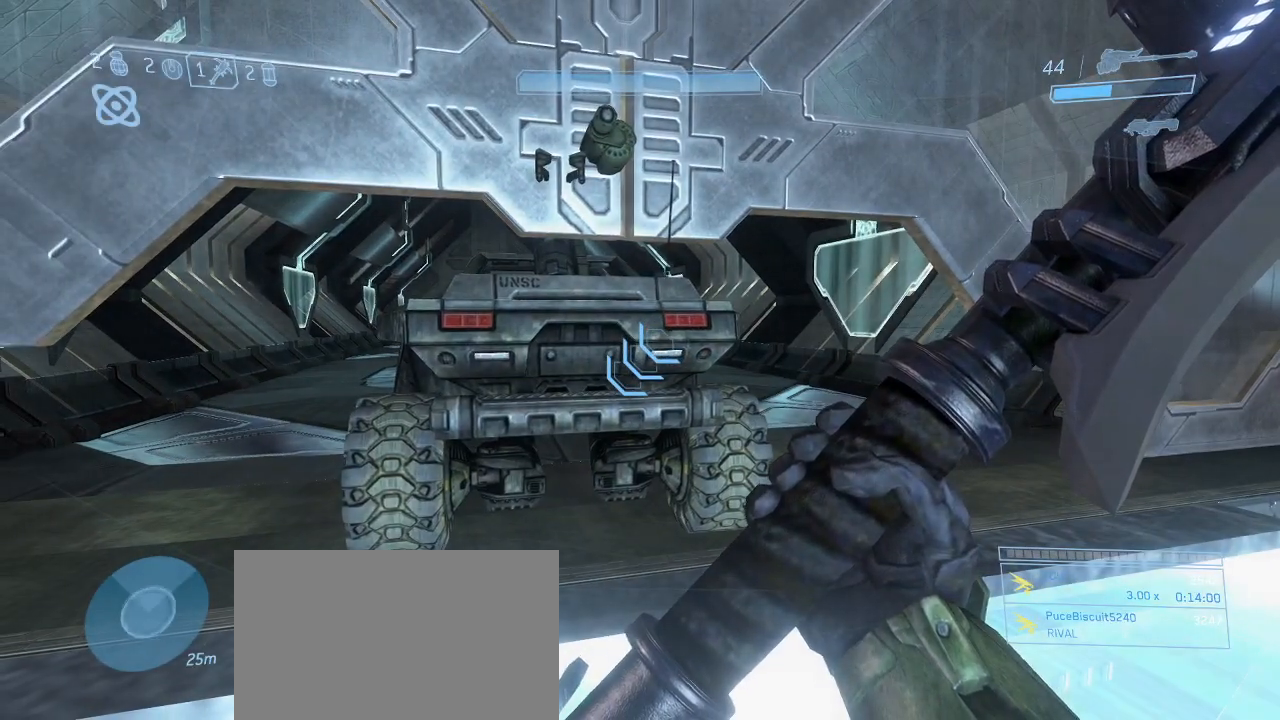
{"keys": [], "mouse": [], "events": []}
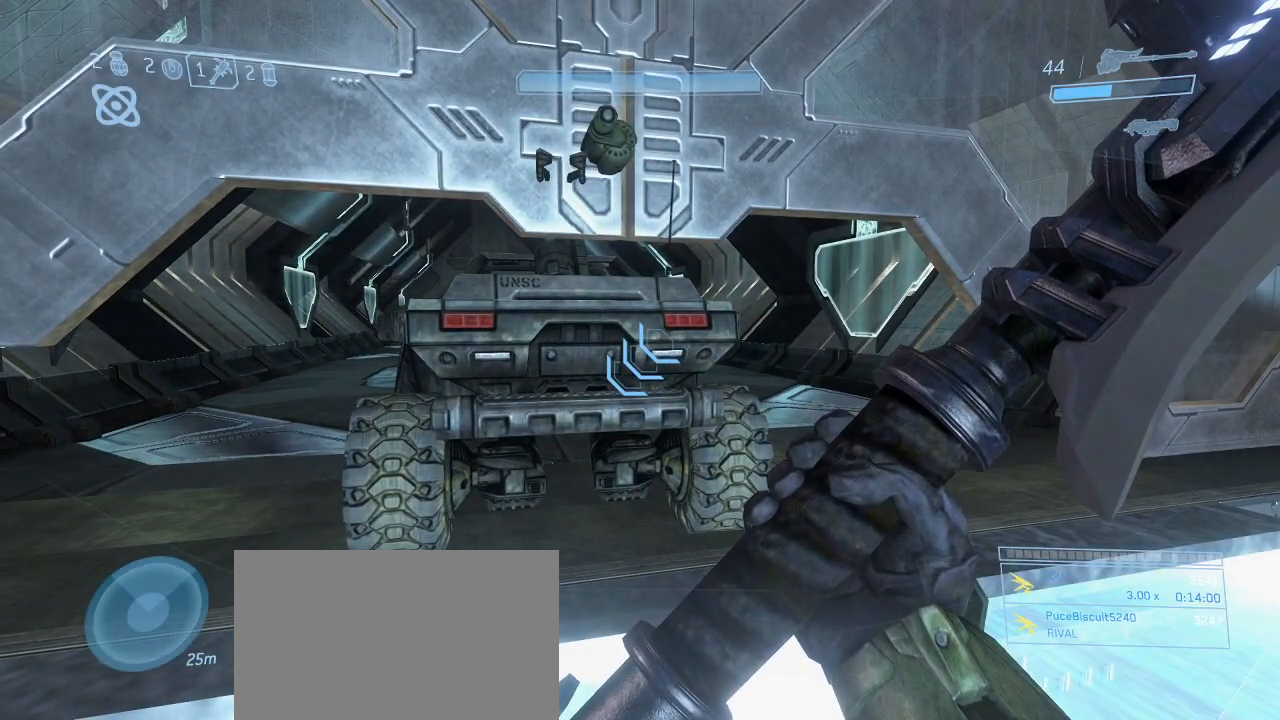
{"keys": [], "mouse": [], "events": []}
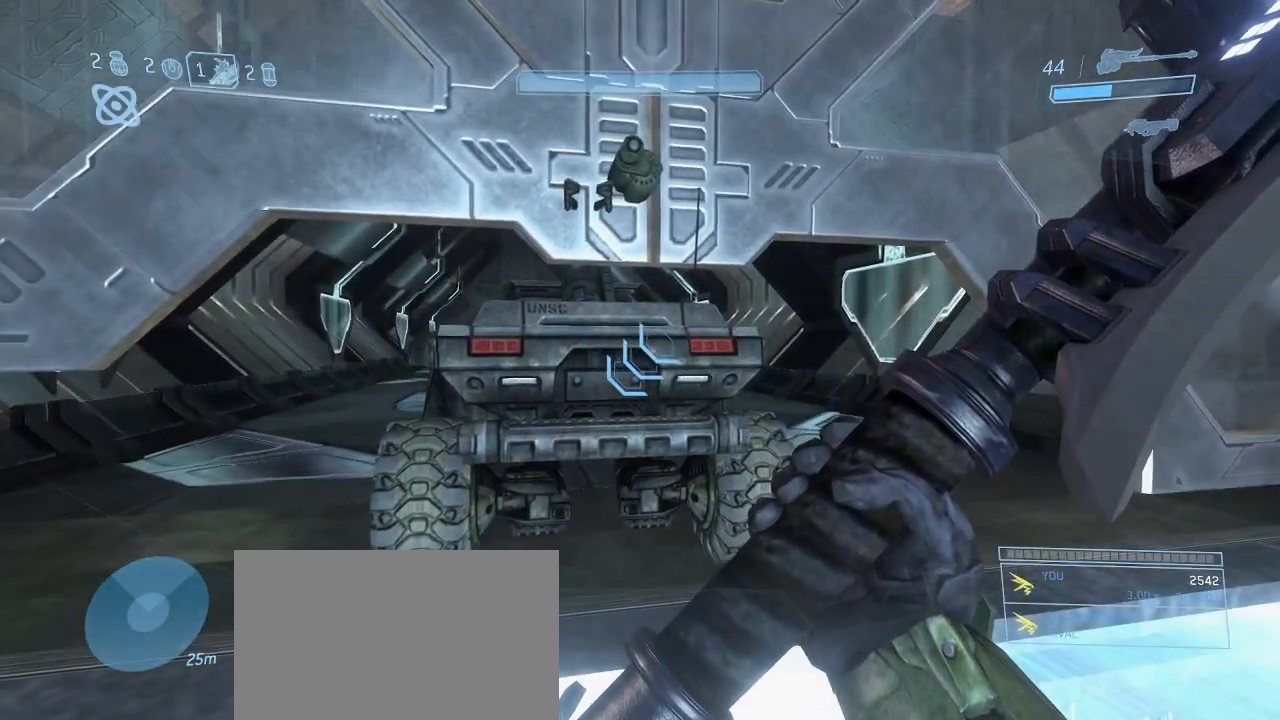
{"keys": [], "mouse": [], "events": []}
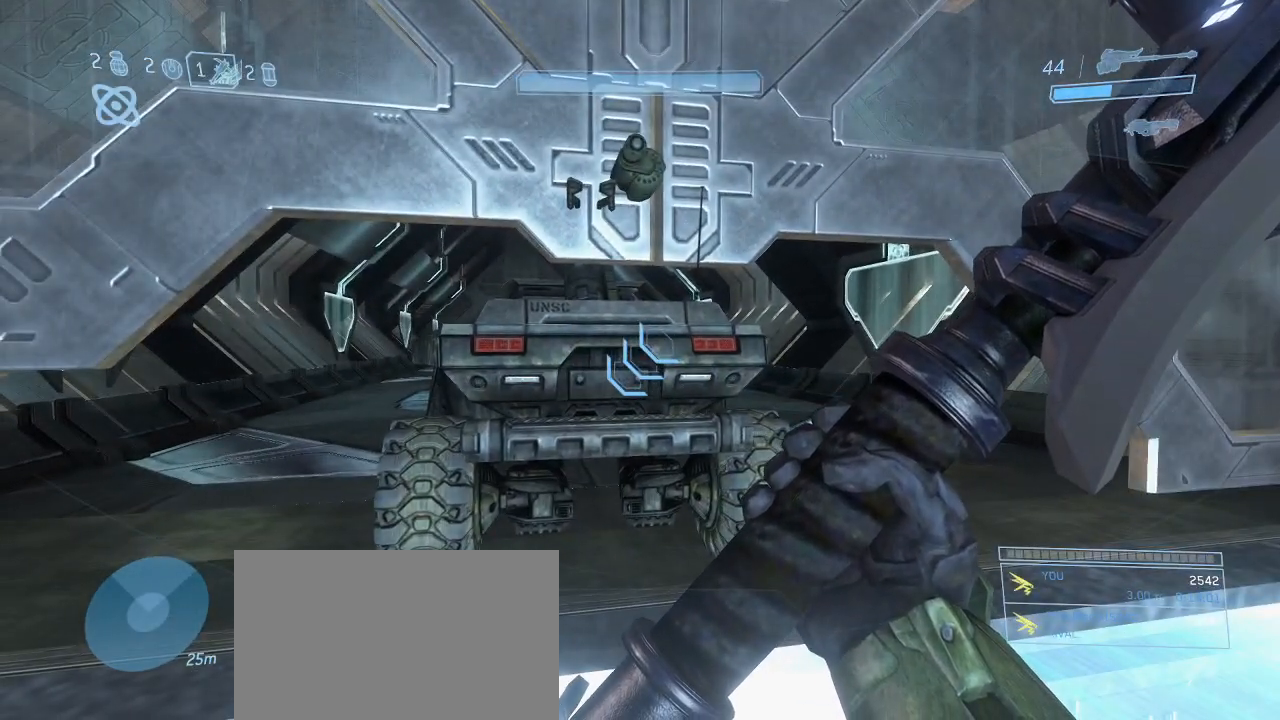
{"keys": [], "mouse": ["left"], "events": [[417, "mouse_left", "down"]]}
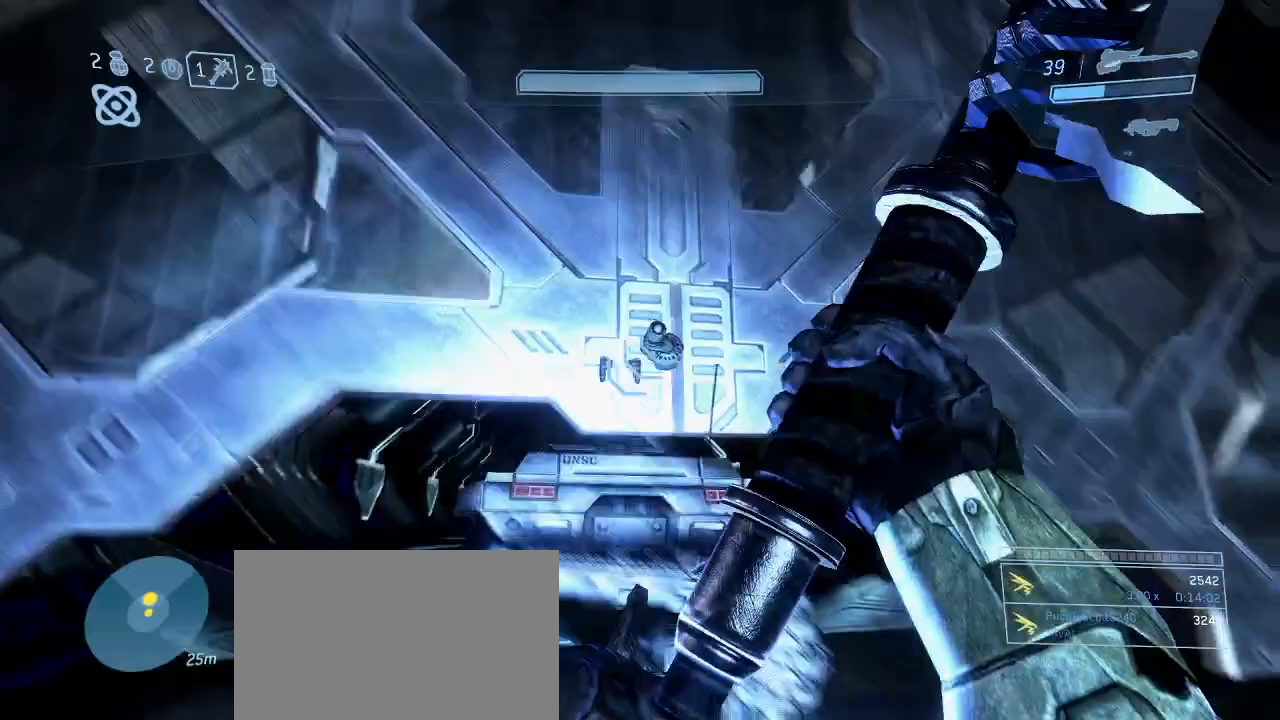
{"keys": [], "mouse": [], "events": [[17, "mouse_left", "up"]]}
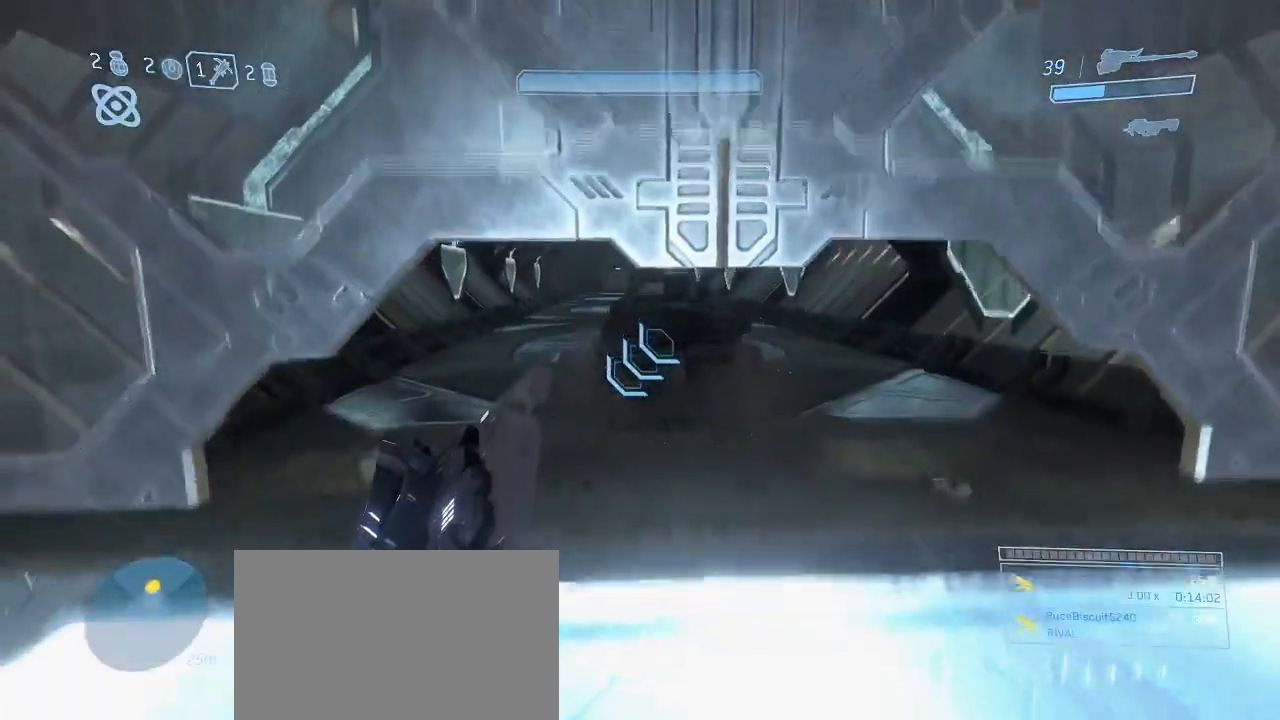
{"keys": ["w"], "mouse": [], "events": [[217, "w", "down"]]}
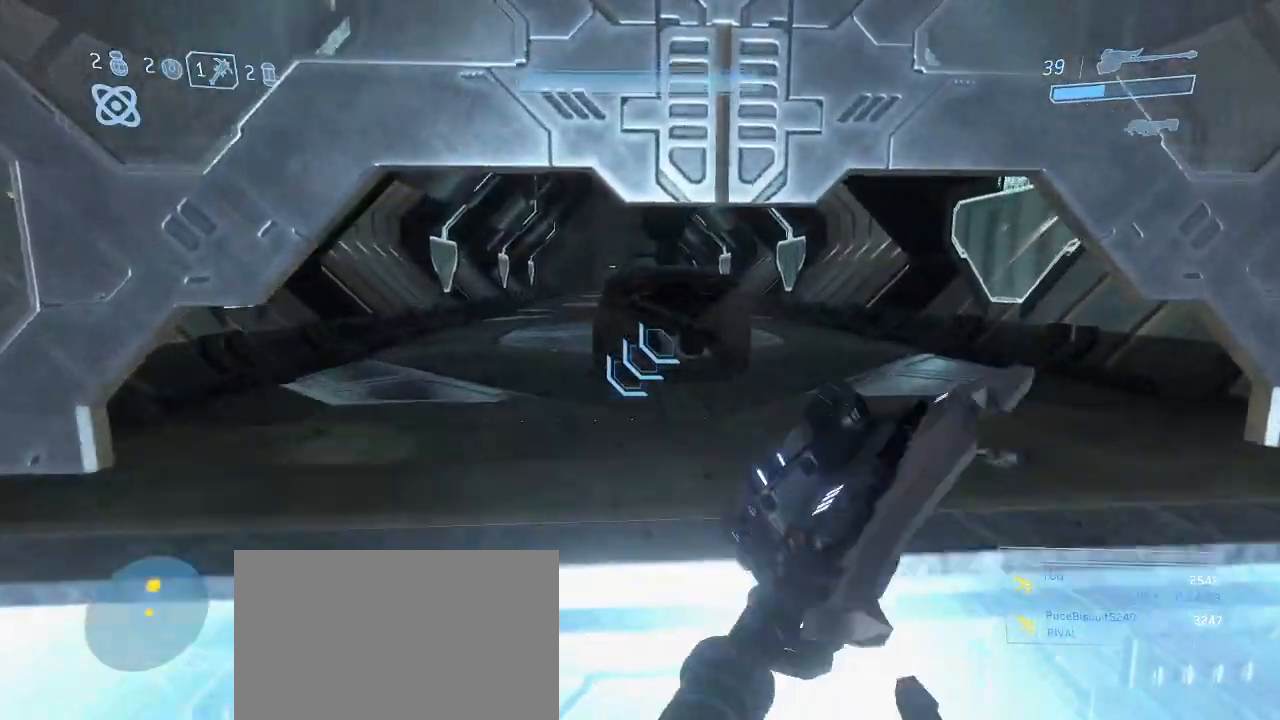
{"keys": ["a", "w"], "mouse": [], "events": [[467, "a", "down"]]}
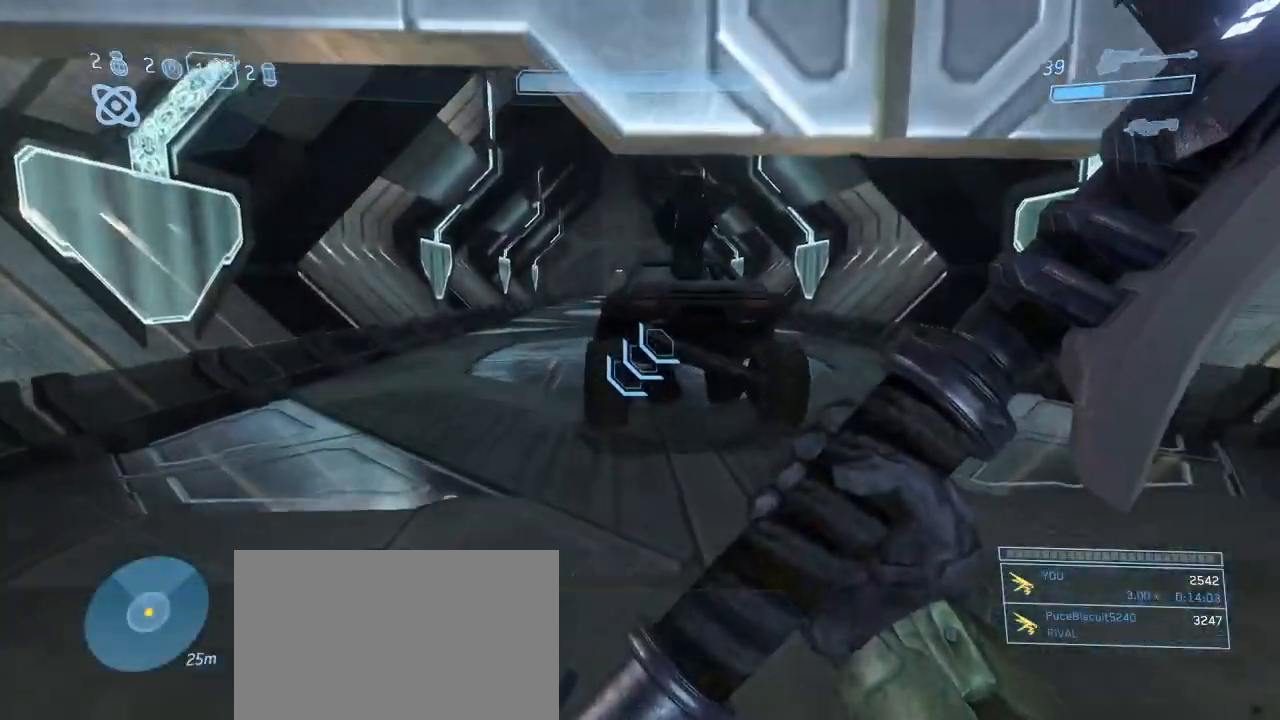
{"keys": ["a", "w"], "mouse": [], "events": [[67, "a", "up"], [250, "a", "down"]]}
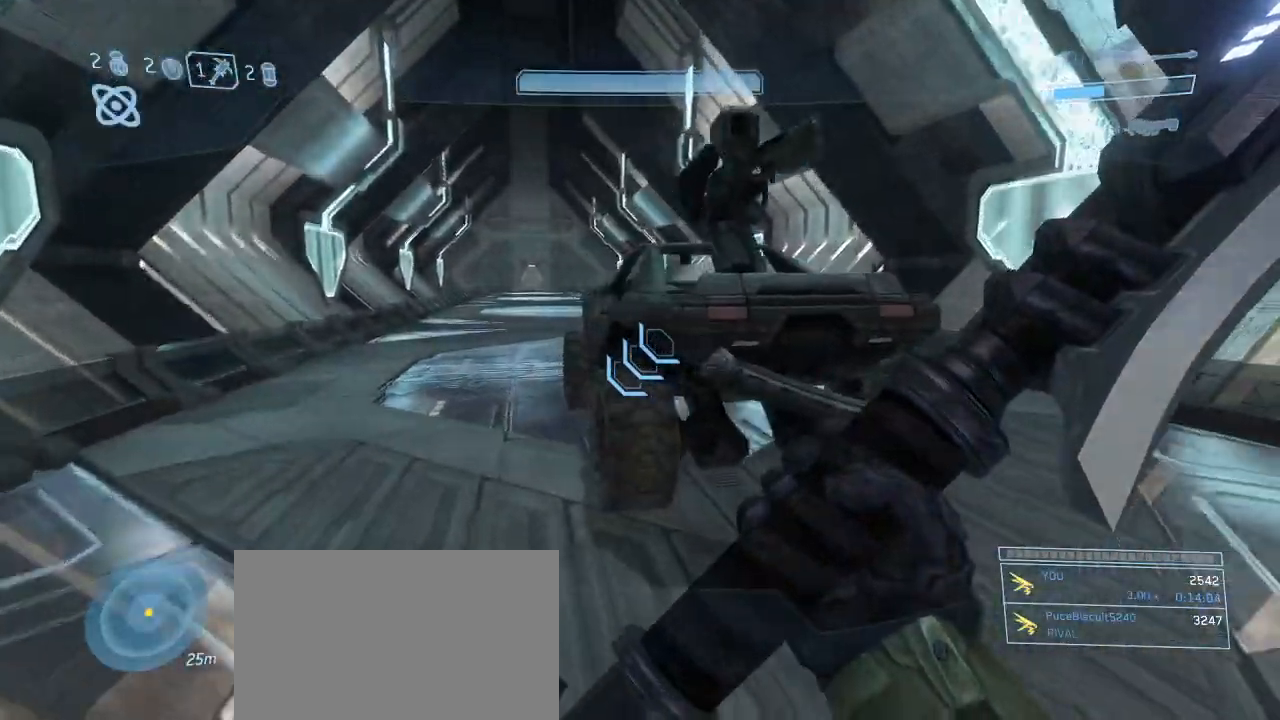
{"keys": ["w"], "mouse": [], "events": [[450, "a", "up"]]}
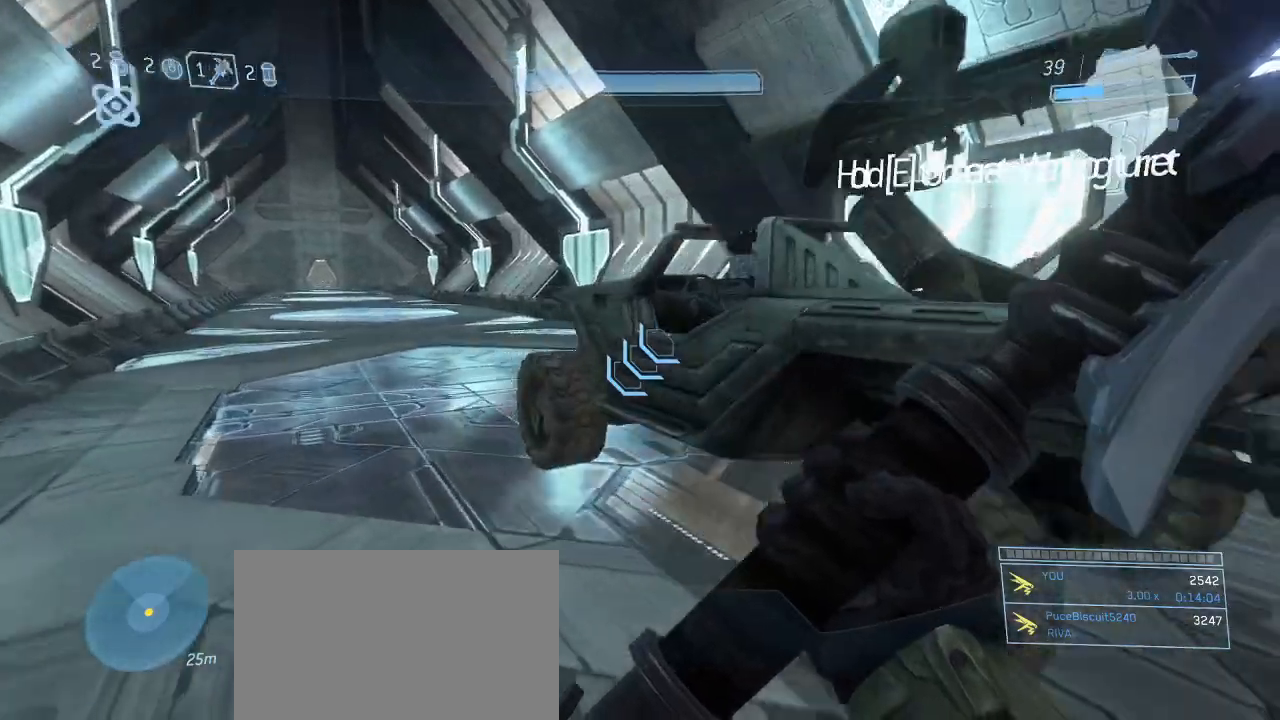
{"keys": ["e", "w"], "mouse": [], "events": [[50, "e", "down"]]}
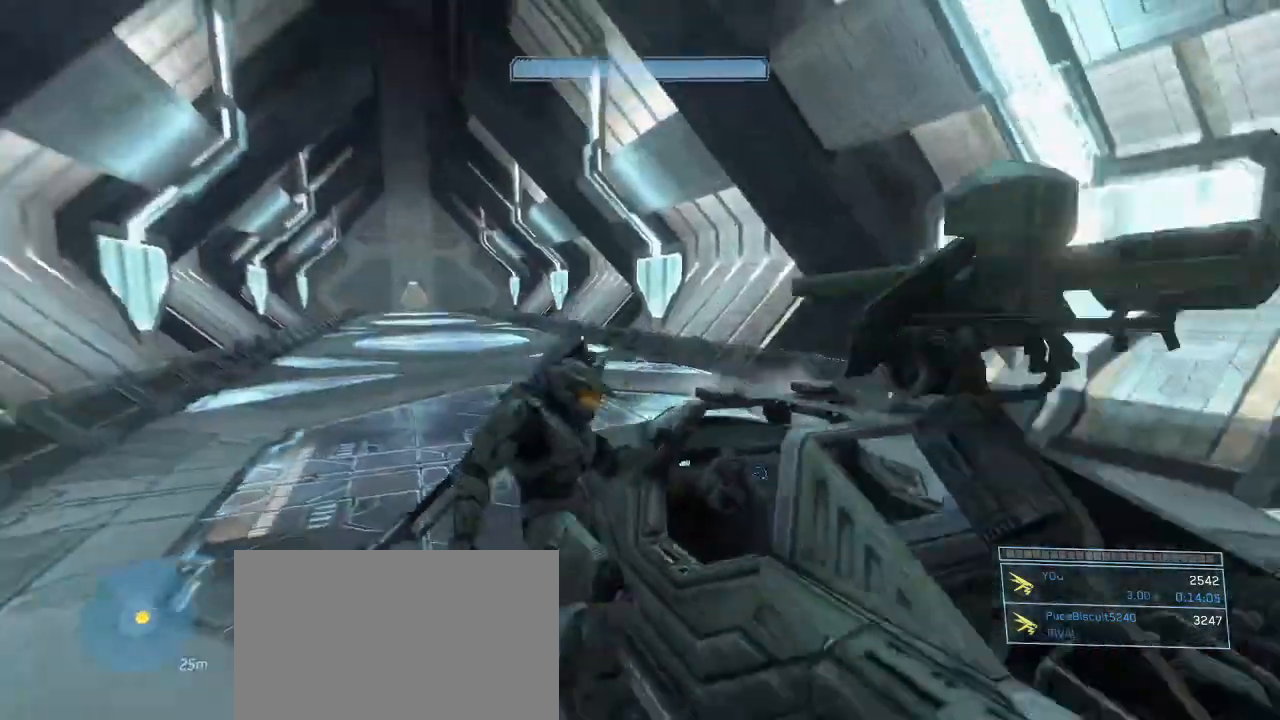
{"keys": ["w"], "mouse": [], "events": [[17, "e", "up"]]}
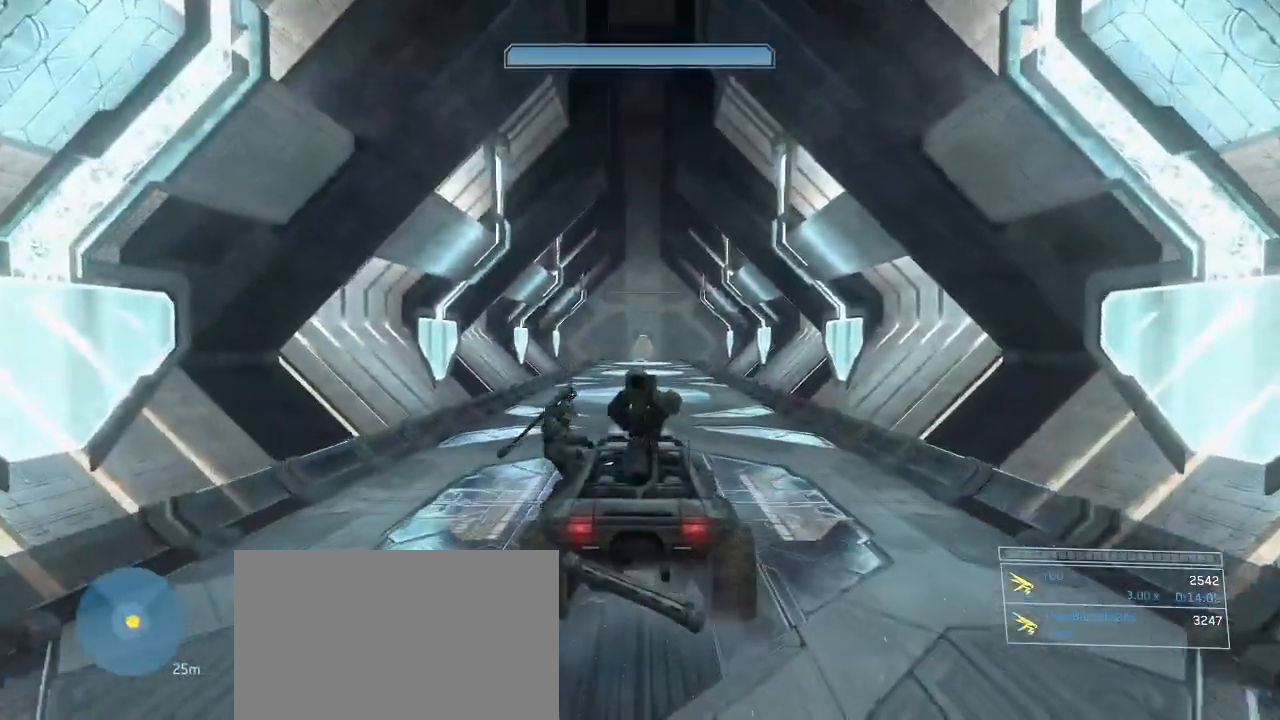
{"keys": ["w"], "mouse": [], "events": []}
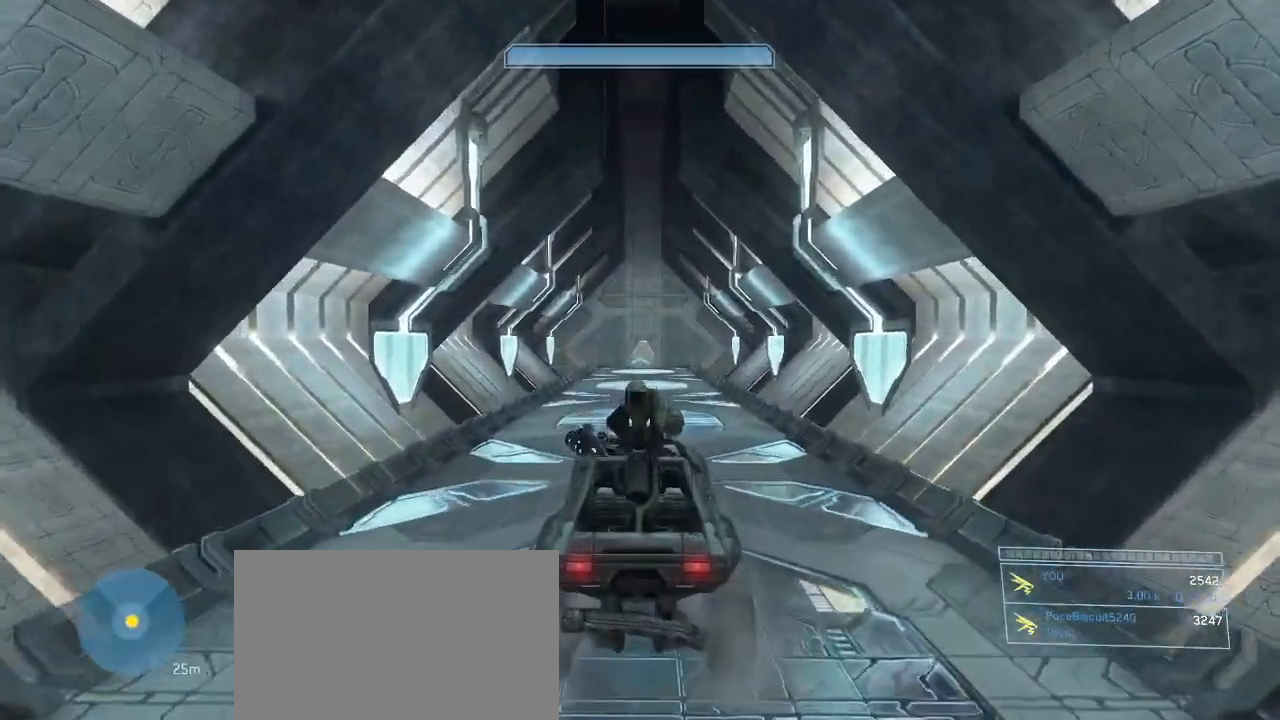
{"keys": ["w"], "mouse": [], "events": []}